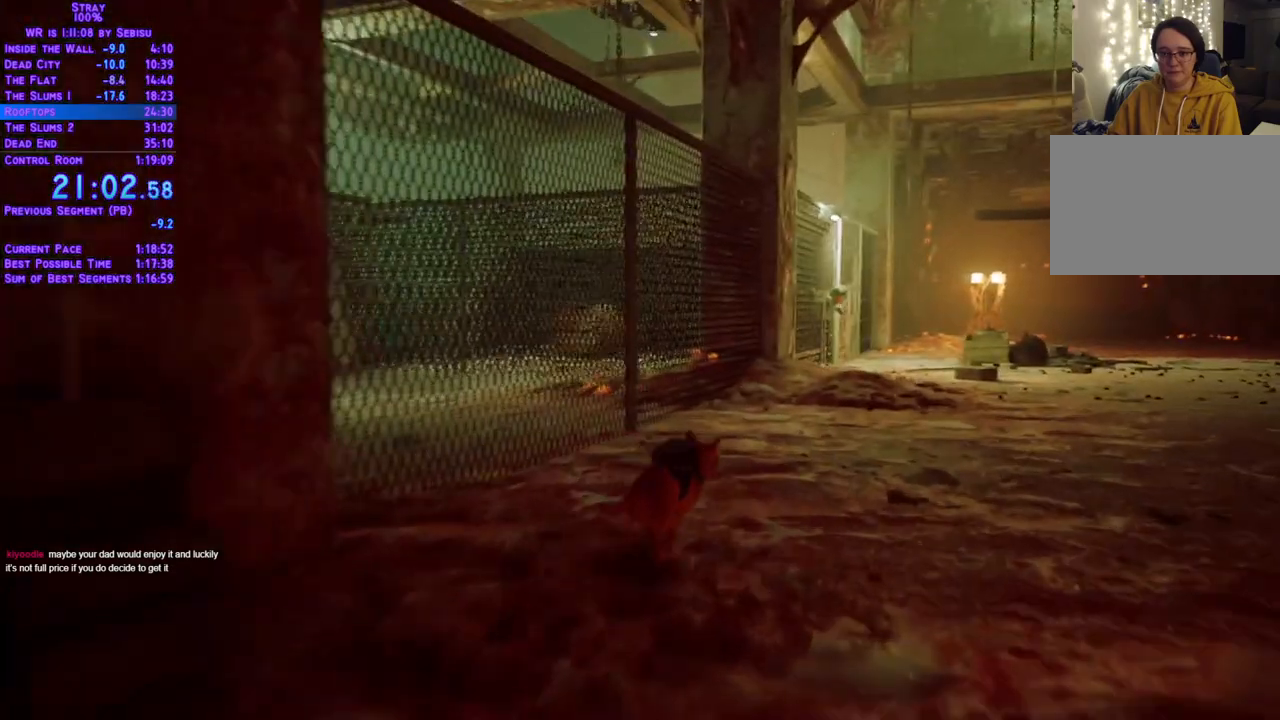
Gameplay with a controller (Xbox layout); each line is a JSON object with the inputs held at the frame after it. "events" lists button and stick changes between this image and that frame as [ms after this image, input, new state], when the widget could be followed in between. Not read: R3.
{"buttons": ["L2", "DPAD_UP"], "left_stick": "center", "right_stick": "center", "events": [[50, "DPAD_RIGHT", "up"], [250, "DPAD_RIGHT", "down"], [401, "DPAD_RIGHT", "up"]]}
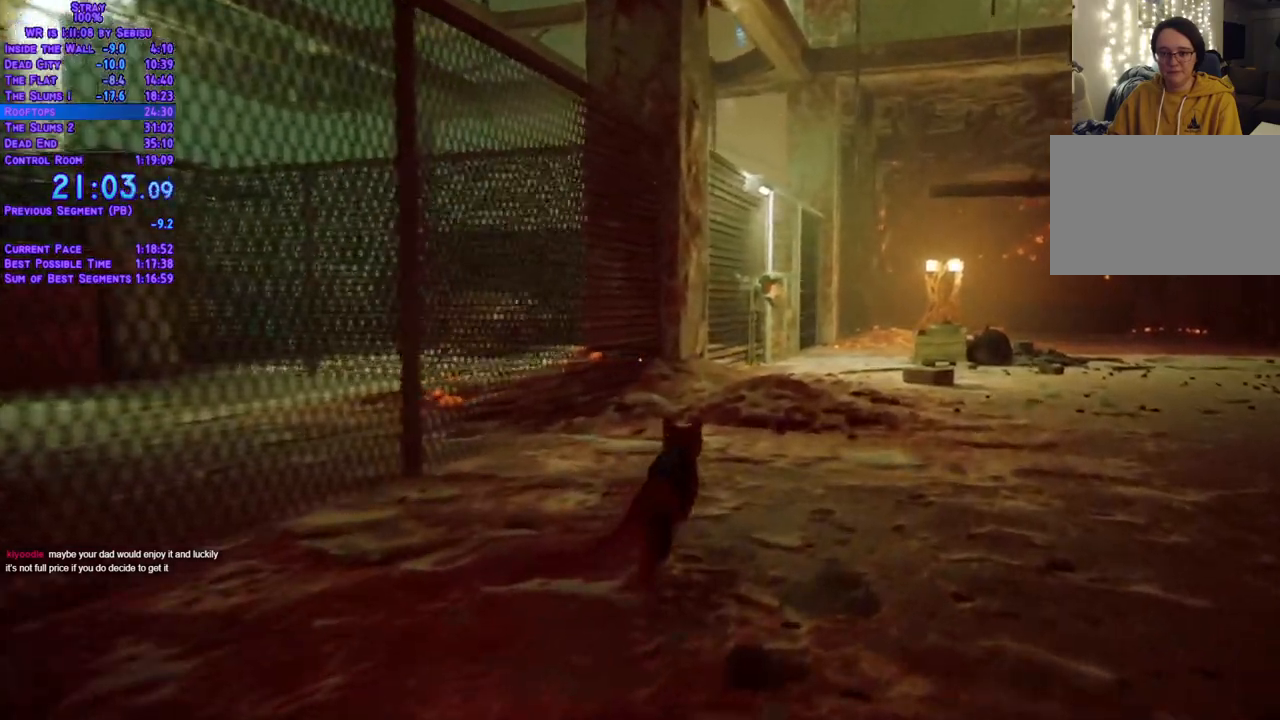
{"buttons": ["L2", "DPAD_UP"], "left_stick": "center", "right_stick": "center", "events": []}
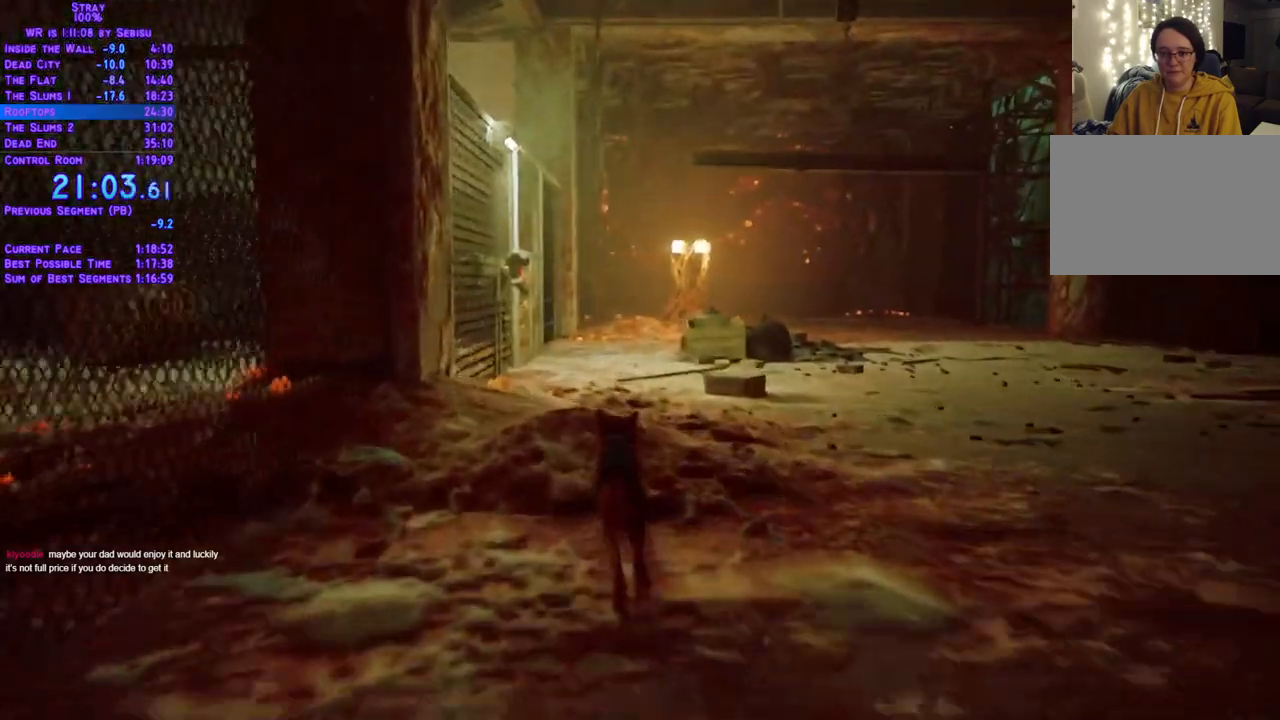
{"buttons": ["L2", "DPAD_UP"], "left_stick": "center", "right_stick": "center", "events": [[167, "DPAD_LEFT", "down"], [217, "DPAD_LEFT", "up"]]}
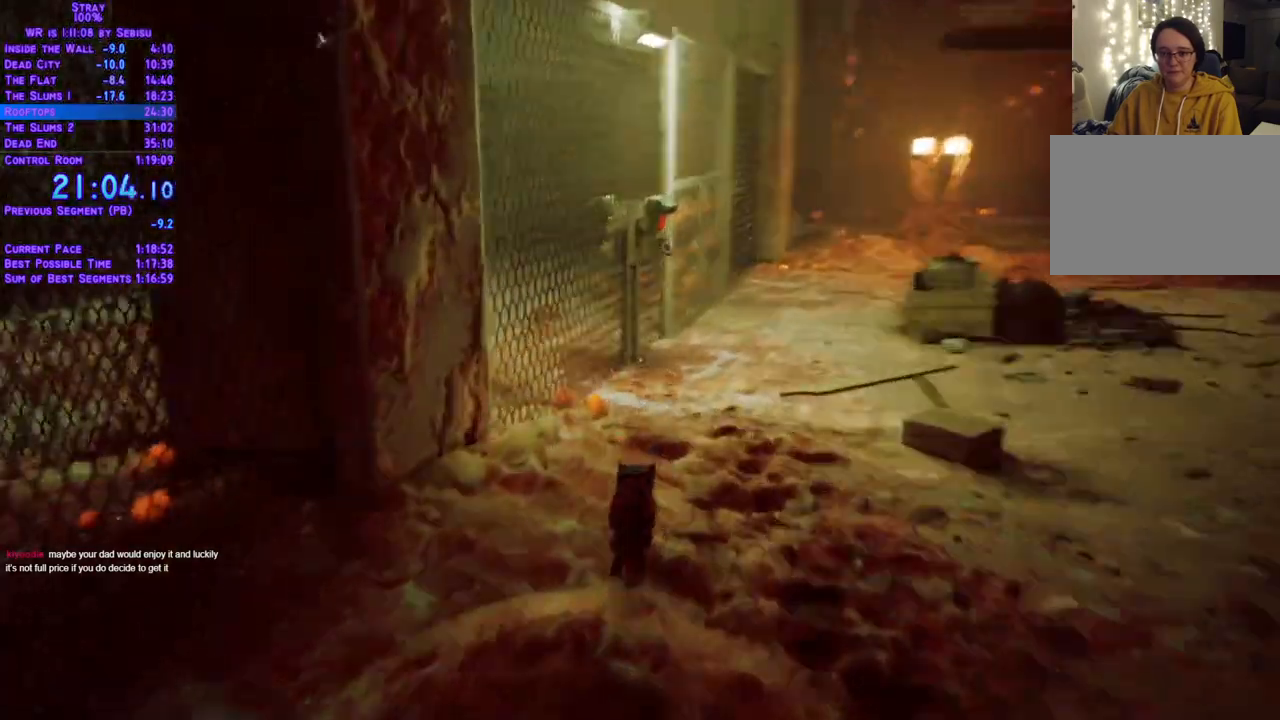
{"buttons": ["L2", "DPAD_UP", "DPAD_RIGHT"], "left_stick": "center", "right_stick": "center"}
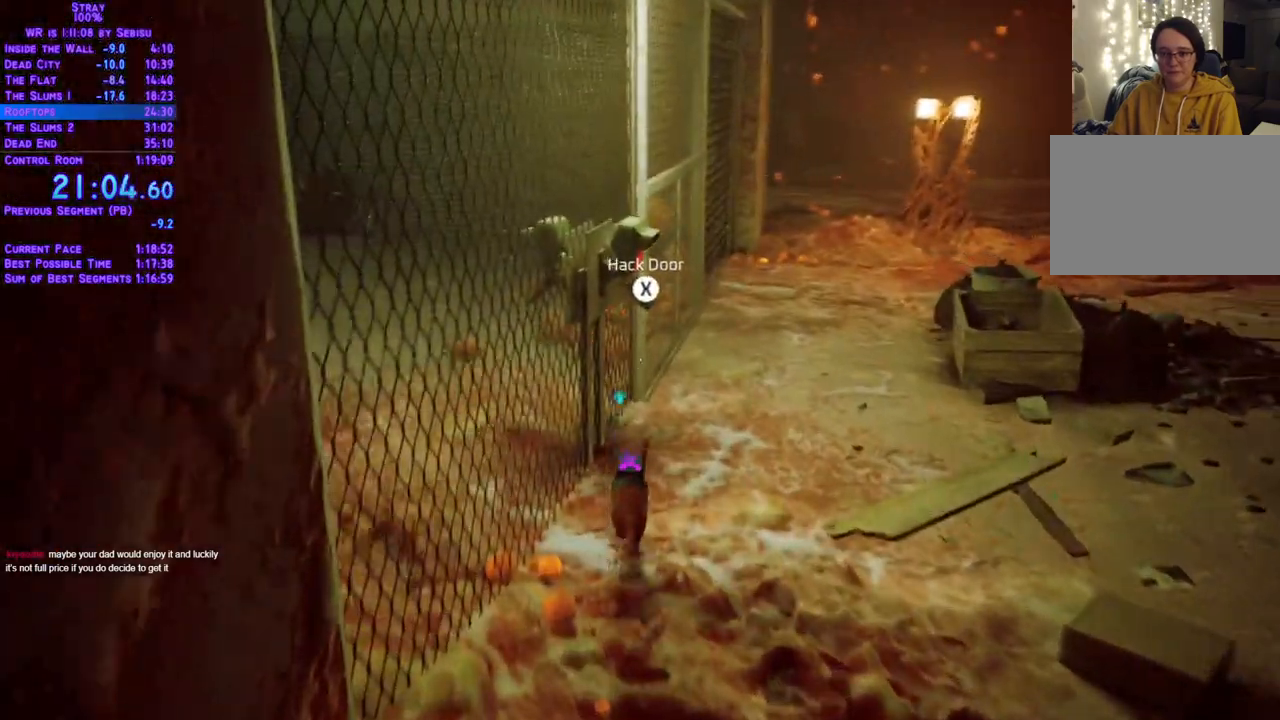
{"buttons": ["L2", "DPAD_UP"], "left_stick": "center", "right_stick": "center", "events": [[317, "DPAD_RIGHT", "up"]]}
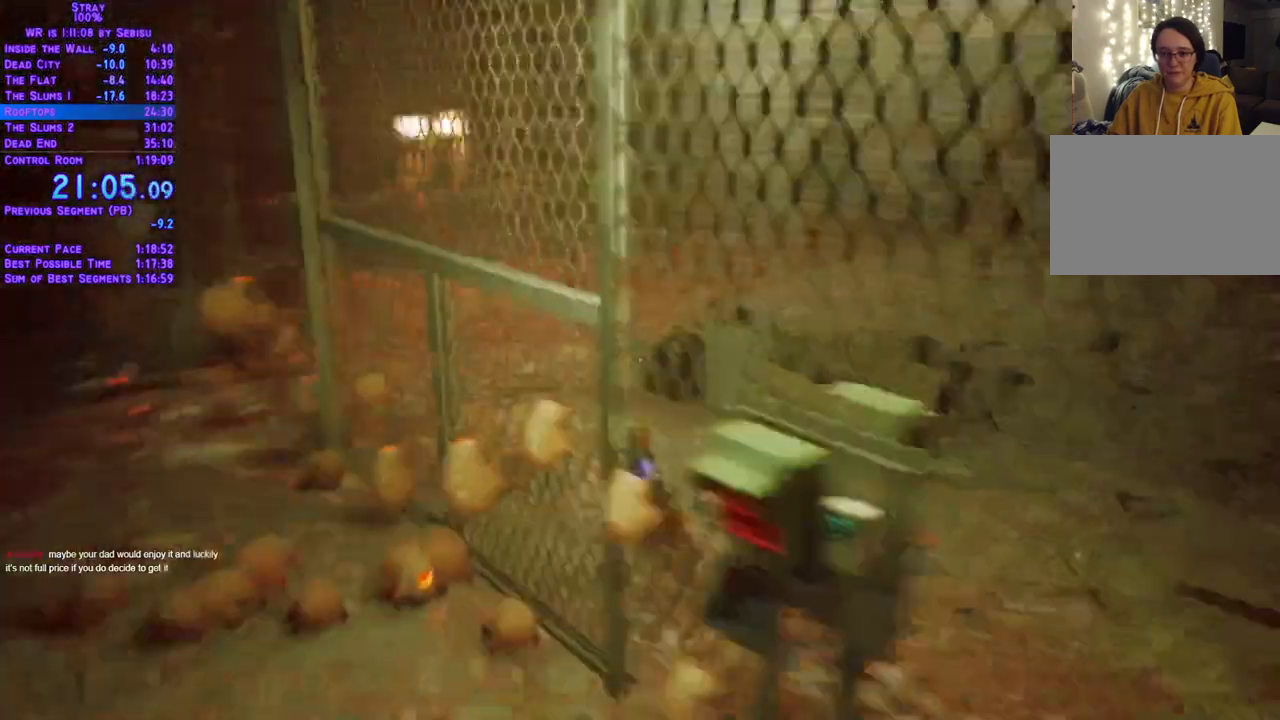
{"buttons": ["L2", "DPAD_UP", "DPAD_LEFT"], "left_stick": "center", "right_stick": "center"}
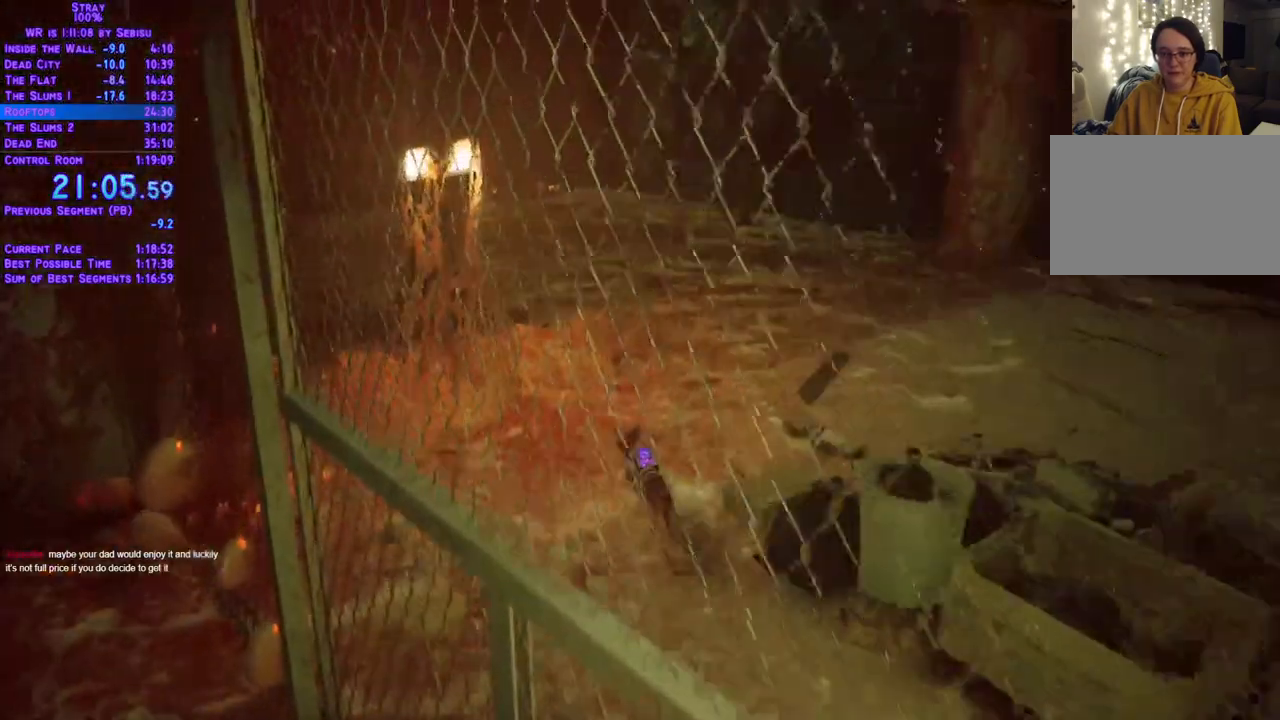
{"buttons": ["L2", "DPAD_UP"], "left_stick": "center", "right_stick": "center", "events": [[33, "DPAD_LEFT", "up"]]}
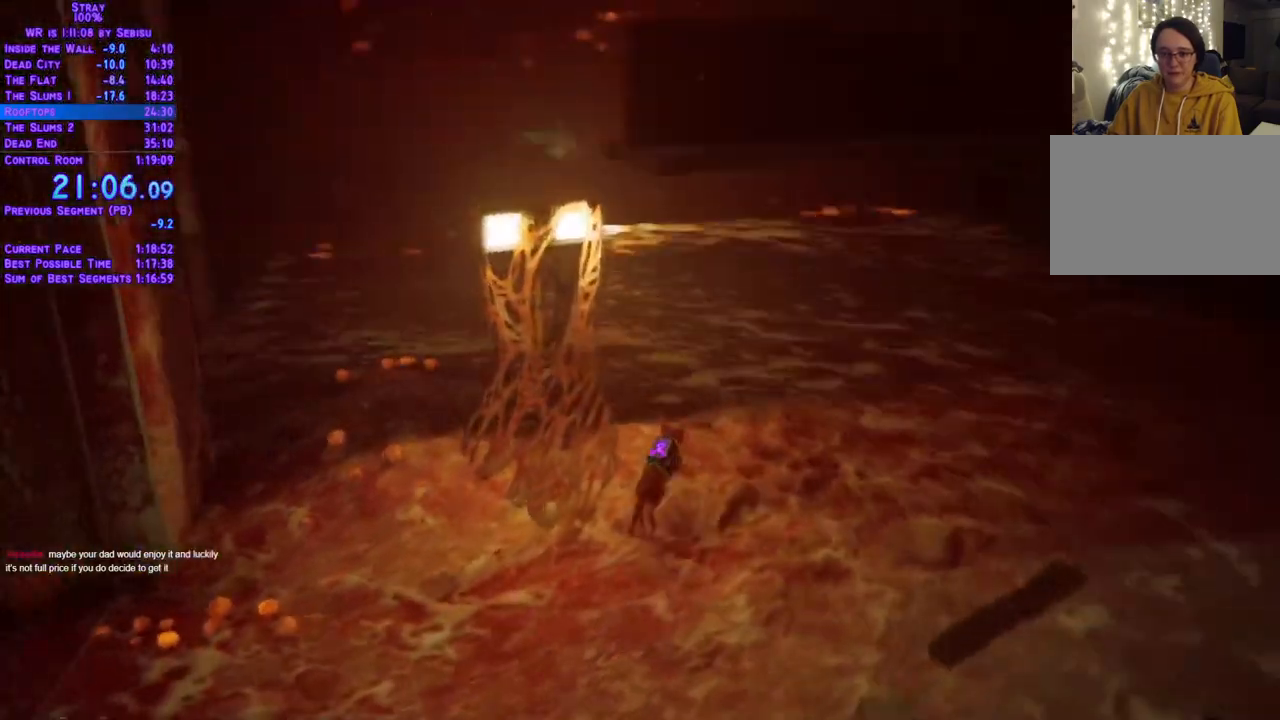
{"buttons": ["L2", "DPAD_UP"], "left_stick": "center", "right_stick": "center", "events": []}
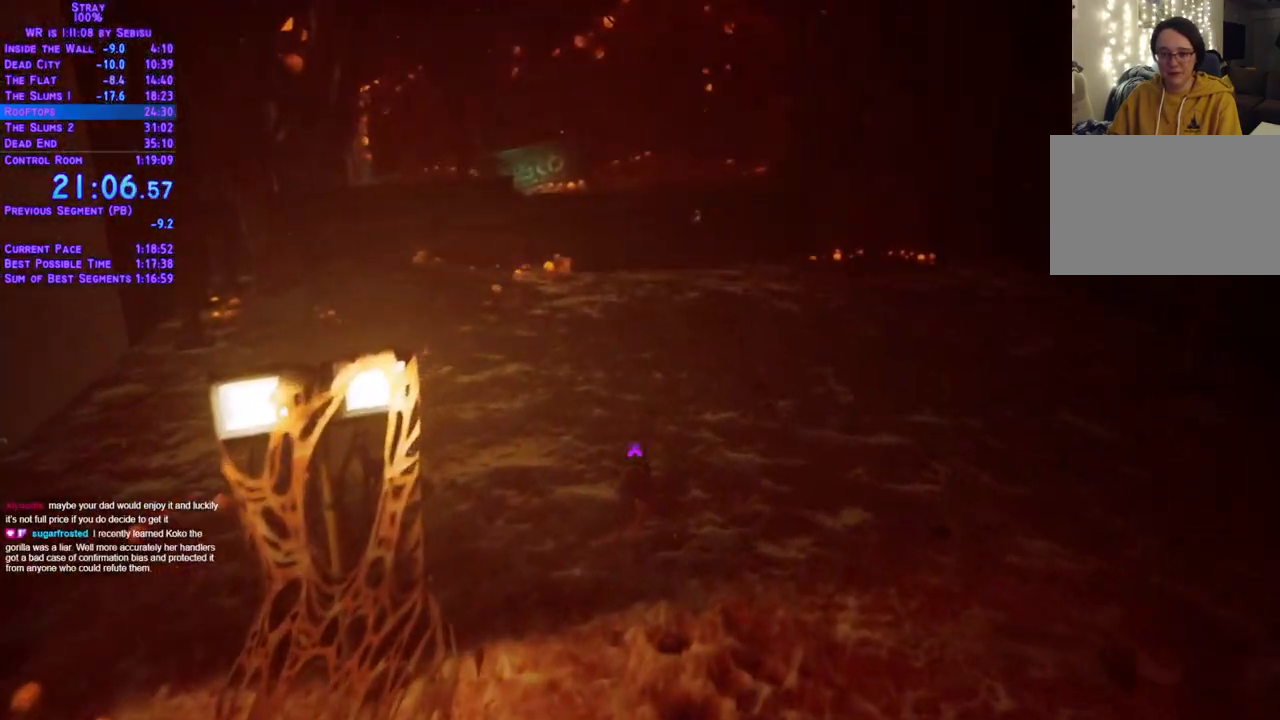
{"buttons": ["L2", "DPAD_UP"], "left_stick": "center", "right_stick": "center", "events": []}
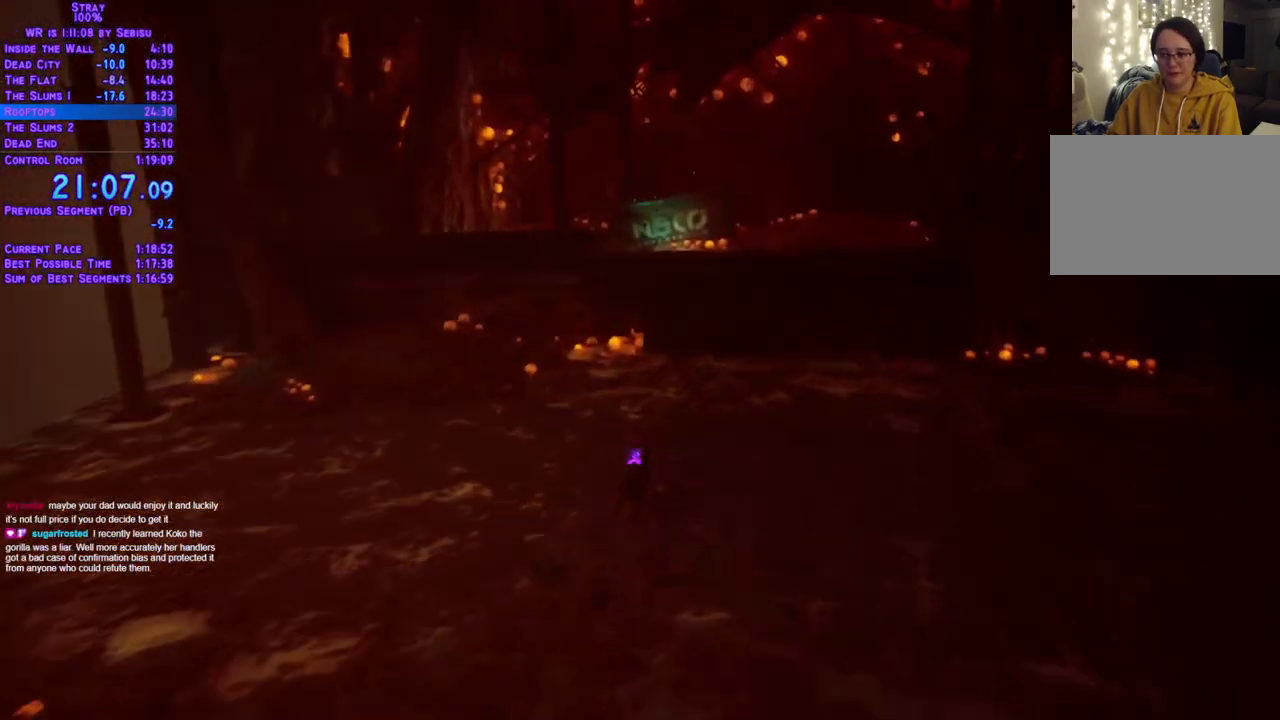
{"buttons": ["L2", "DPAD_UP"], "left_stick": "center", "right_stick": "center", "events": []}
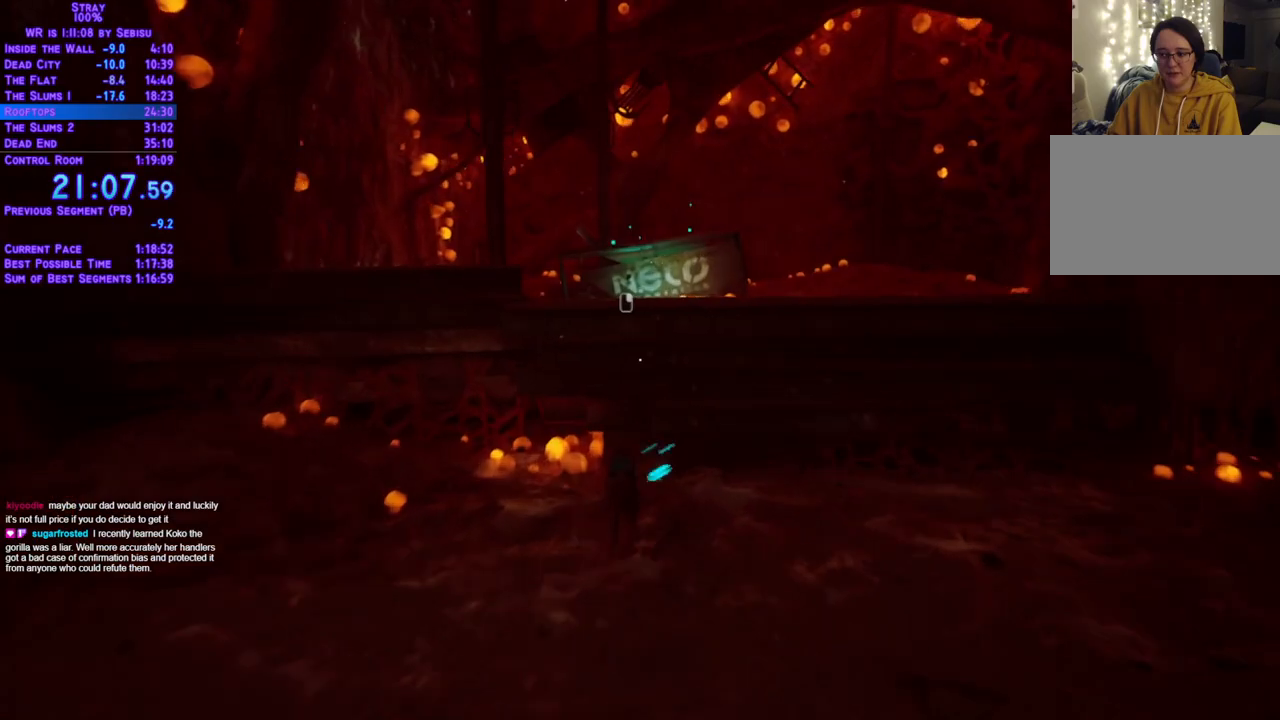
{"buttons": ["L2", "DPAD_UP"], "left_stick": "center", "right_stick": "center", "events": []}
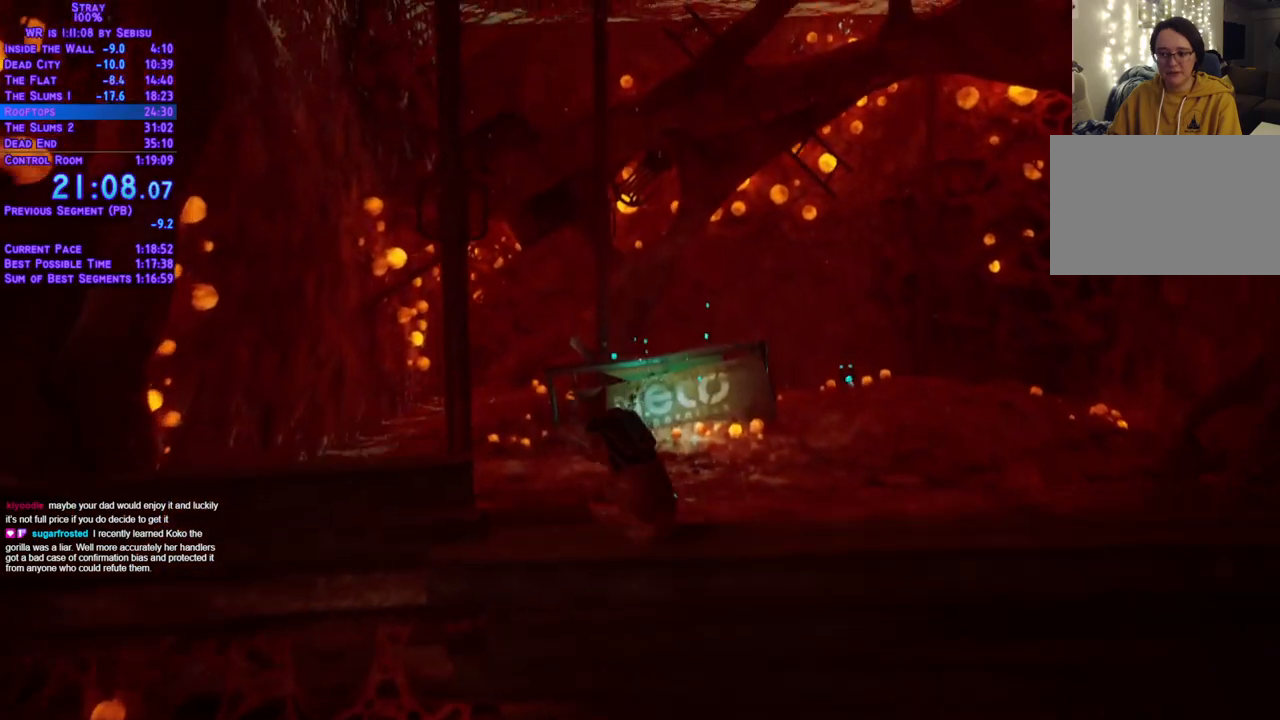
{"buttons": ["L2", "DPAD_UP"], "left_stick": "center", "right_stick": "center", "events": [[284, "left_stick", "down-left"], [351, "left_stick", "center"]]}
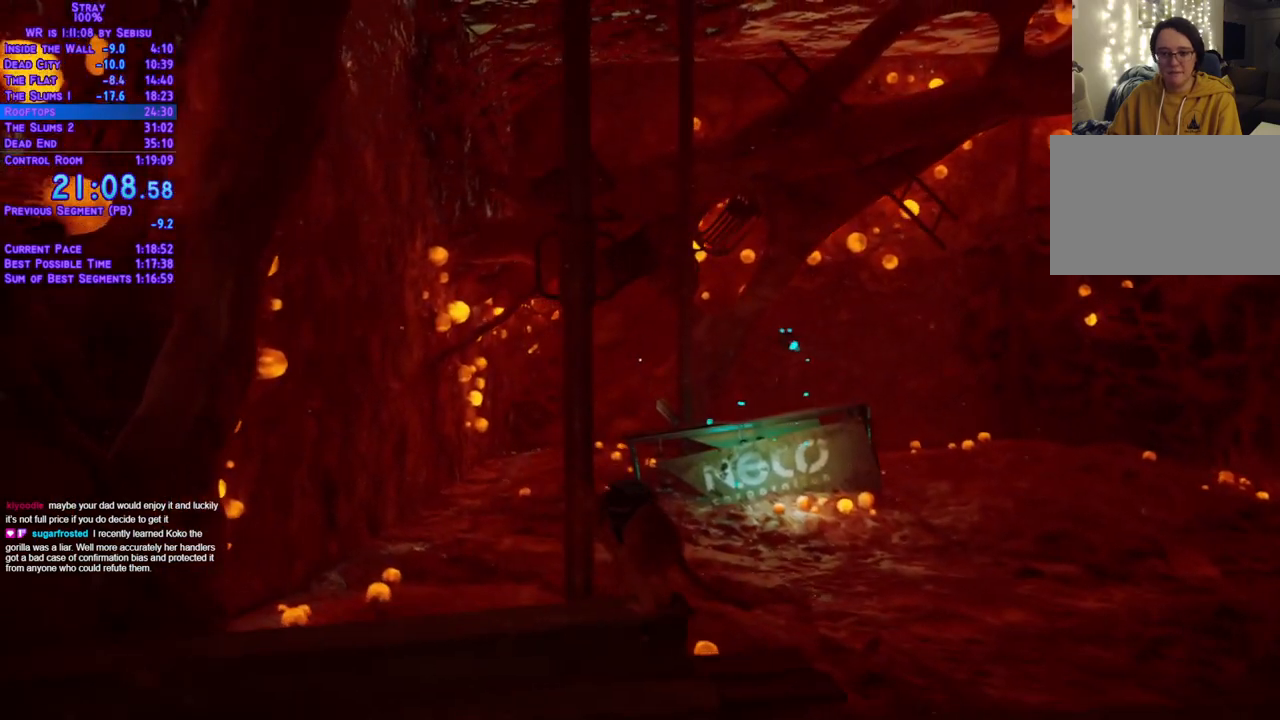
{"buttons": ["L2", "DPAD_UP"], "left_stick": "center", "right_stick": "center", "events": [[34, "DPAD_RIGHT", "down"], [335, "DPAD_RIGHT", "up"]]}
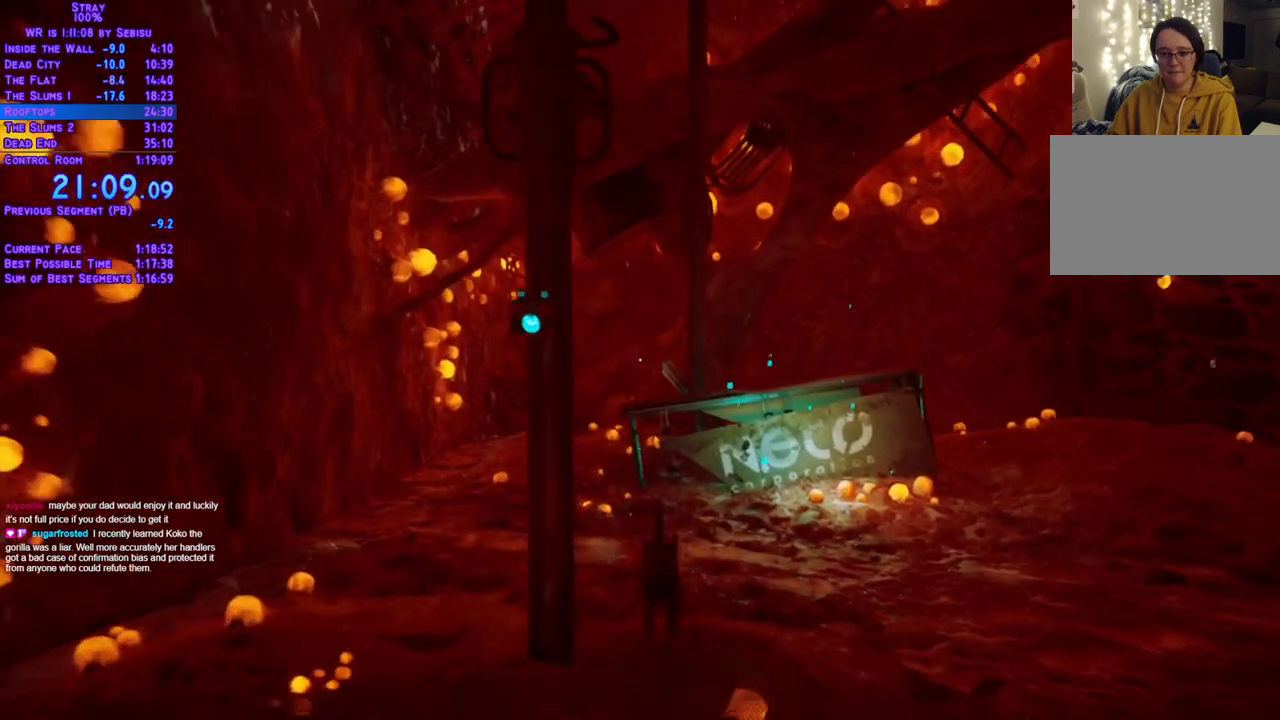
{"buttons": ["L2", "DPAD_UP", "DPAD_RIGHT"], "left_stick": "center", "right_stick": "center", "events": [[33, "DPAD_RIGHT", "down"], [50, "right_stick", "down"], [150, "right_stick", "up-right"], [200, "right_stick", "center"]]}
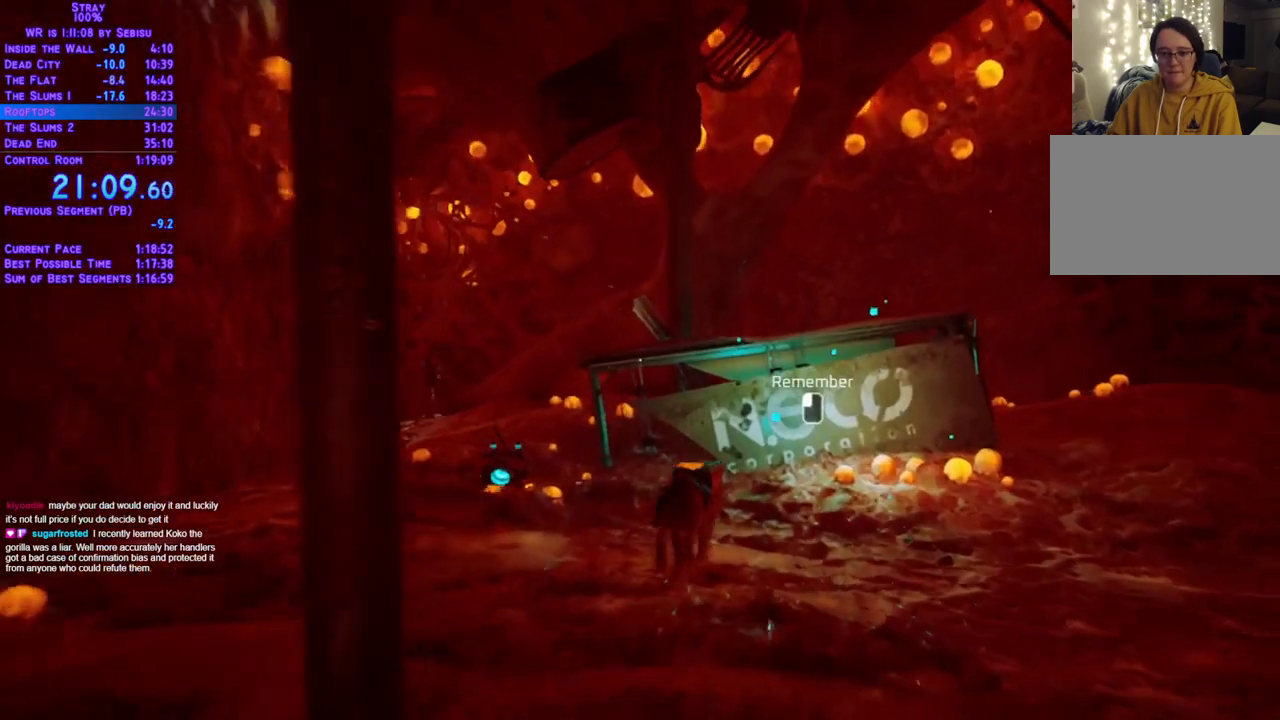
{"buttons": [], "left_stick": "center", "right_stick": "center", "events": [[134, "DPAD_RIGHT", "up"], [151, "DPAD_UP", "up"], [218, "L2", "up"]]}
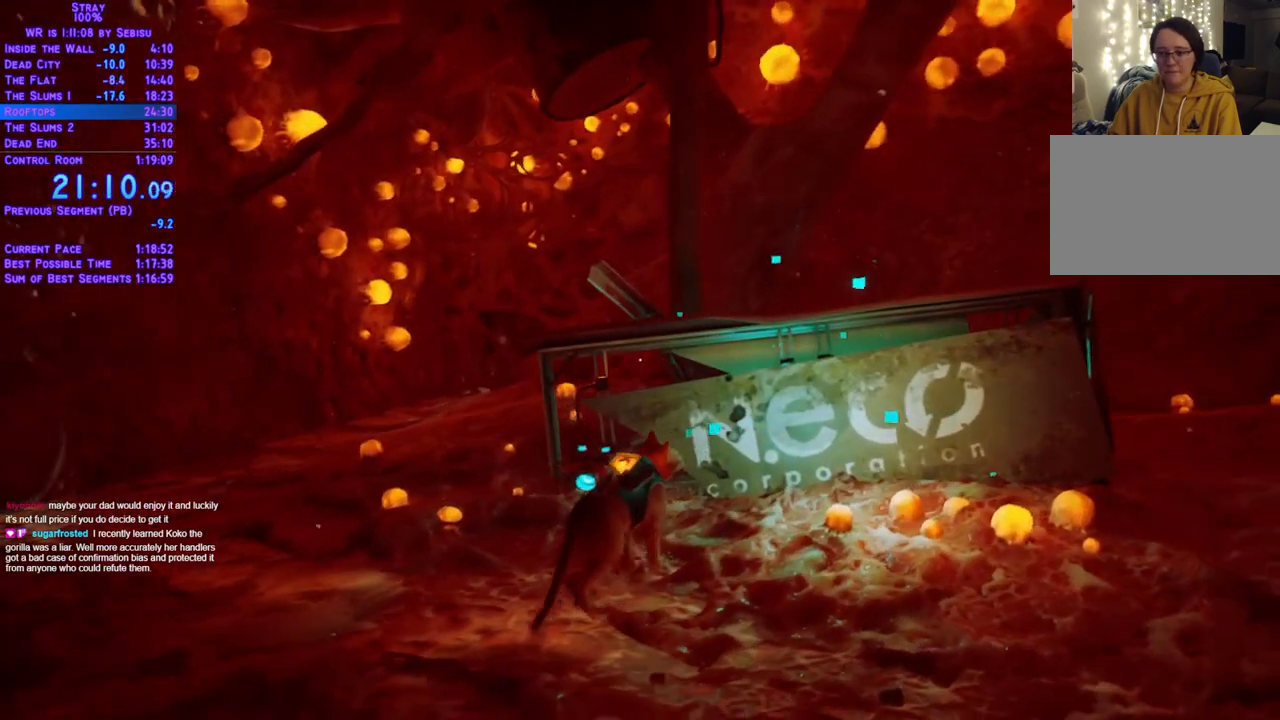
{"buttons": [], "left_stick": "center", "right_stick": "center", "events": []}
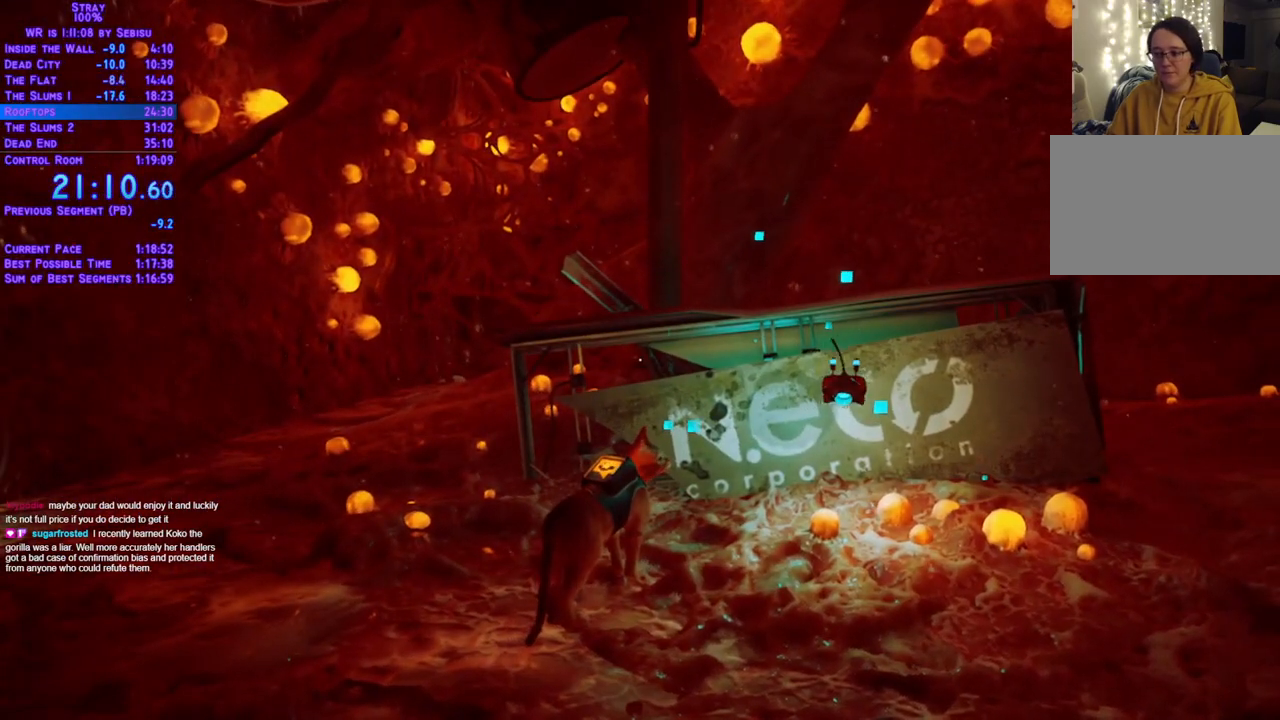
{"buttons": [], "left_stick": "center", "right_stick": "center", "events": []}
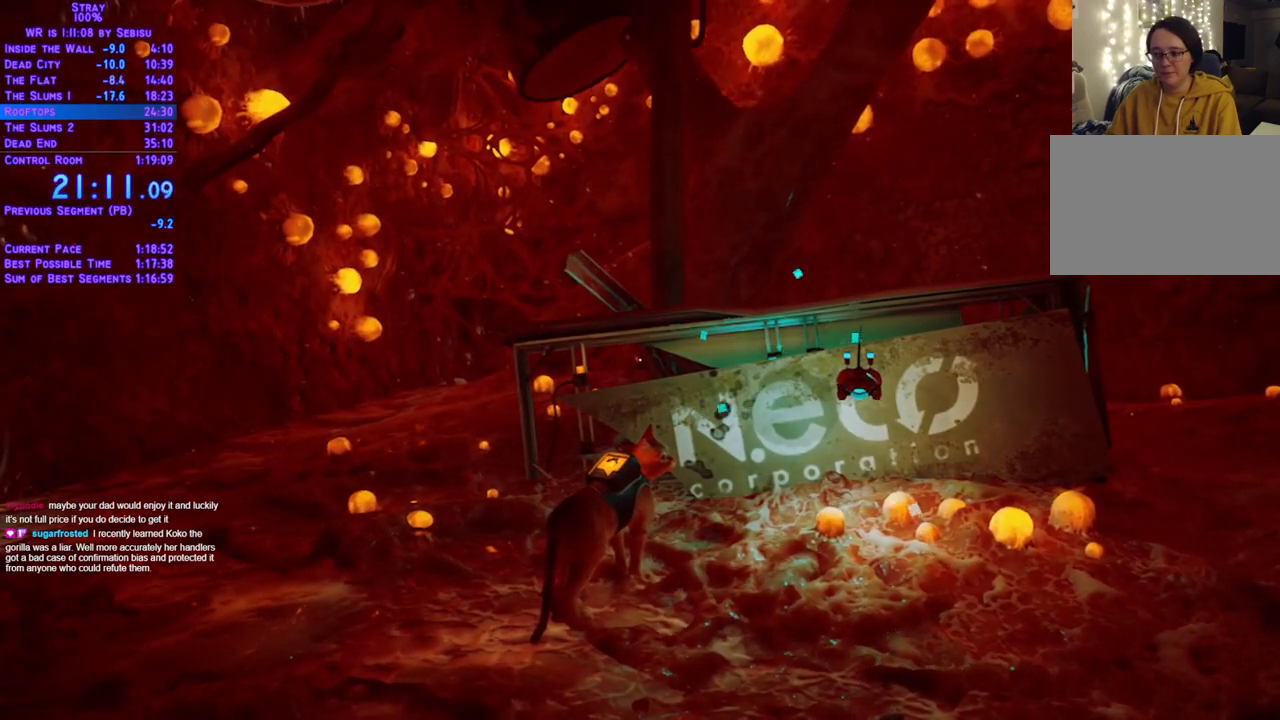
{"buttons": [], "left_stick": "center", "right_stick": "center", "events": []}
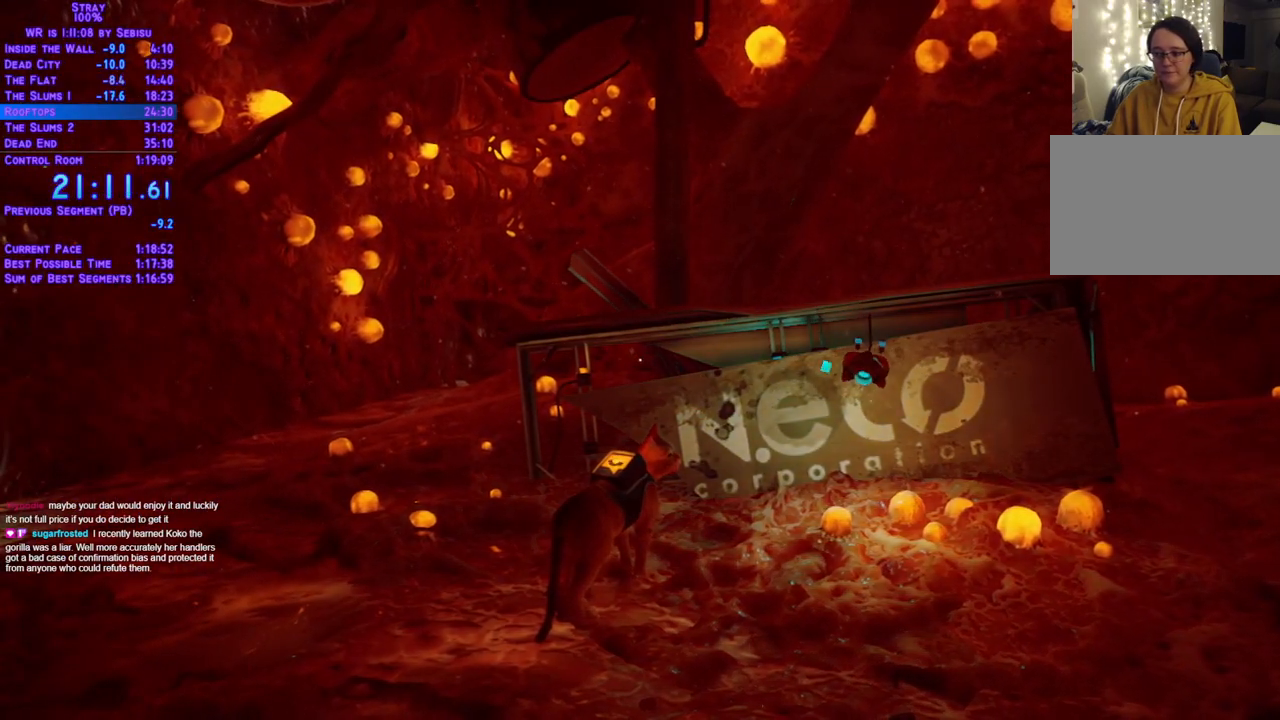
{"buttons": [], "left_stick": "center", "right_stick": "center", "events": []}
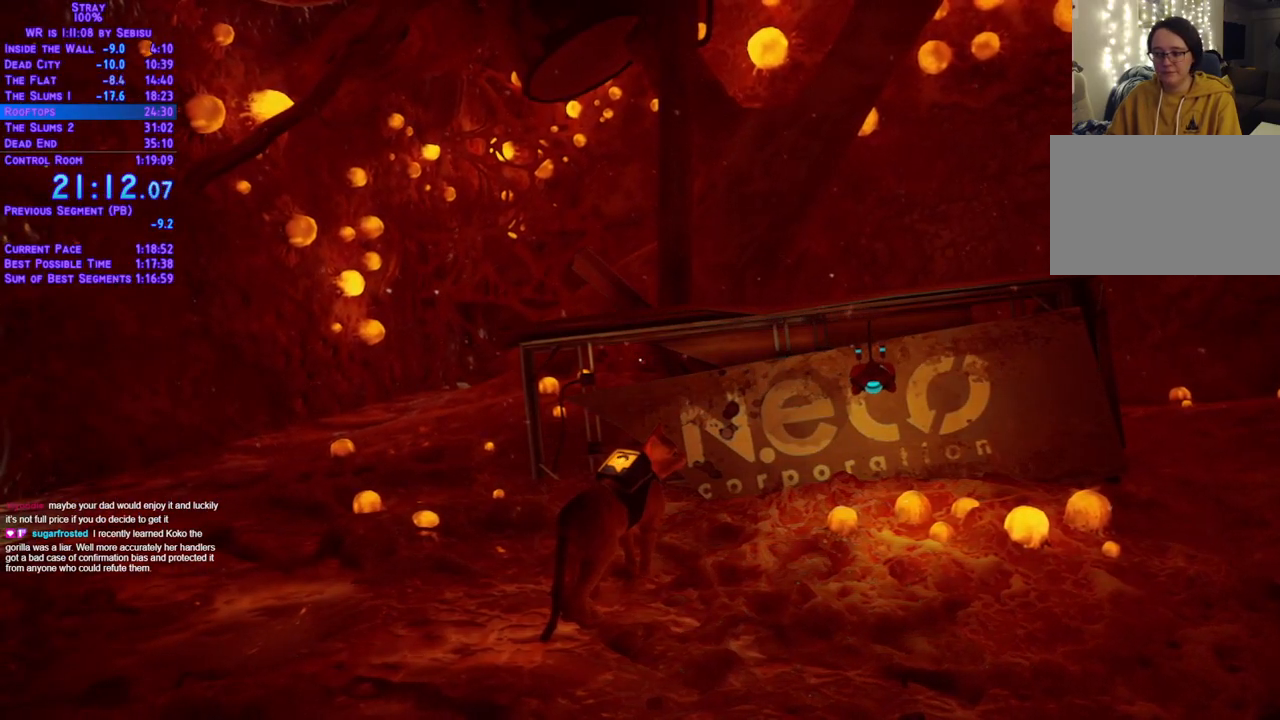
{"buttons": [], "left_stick": "center", "right_stick": "center", "events": []}
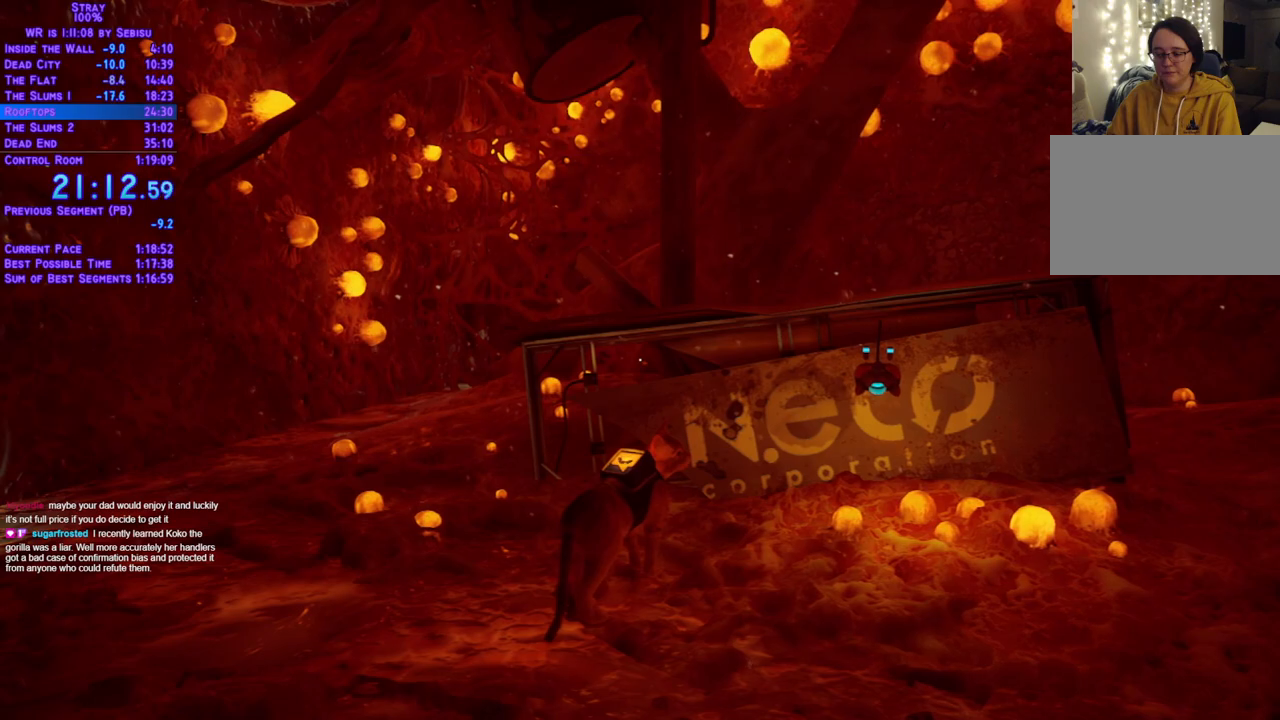
{"buttons": [], "left_stick": "center", "right_stick": "center", "events": []}
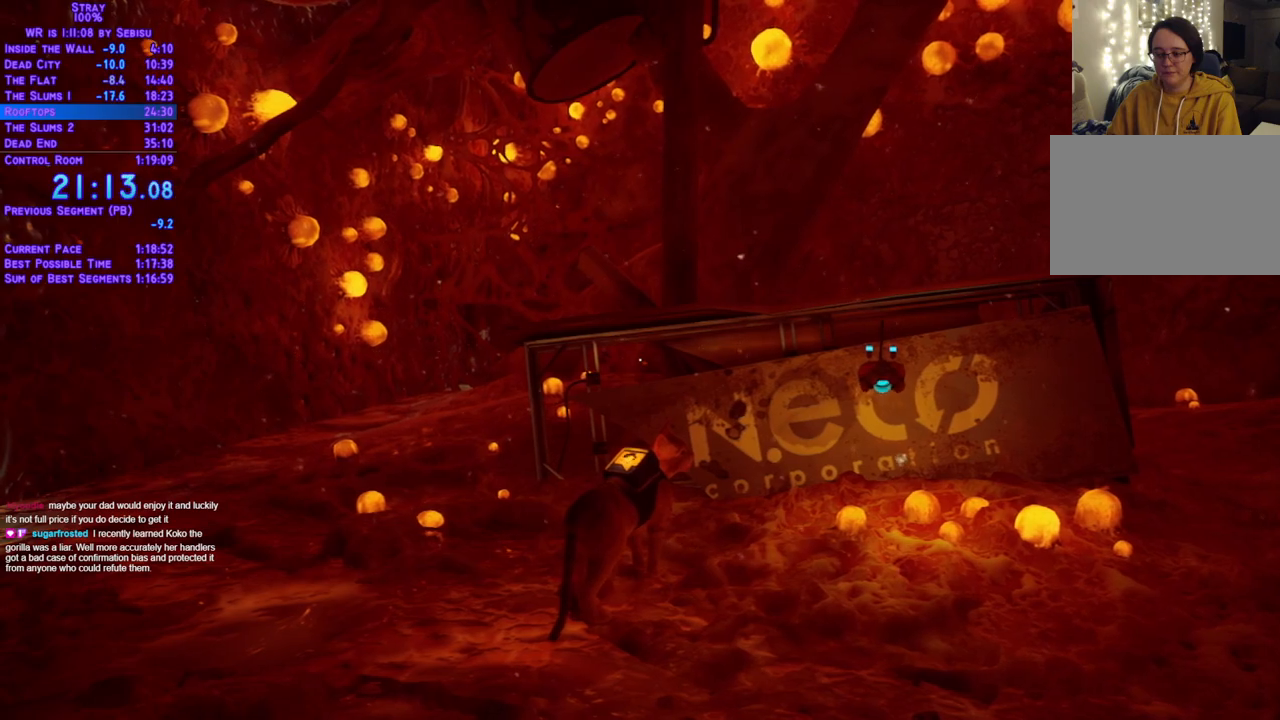
{"buttons": [], "left_stick": "center", "right_stick": "center", "events": []}
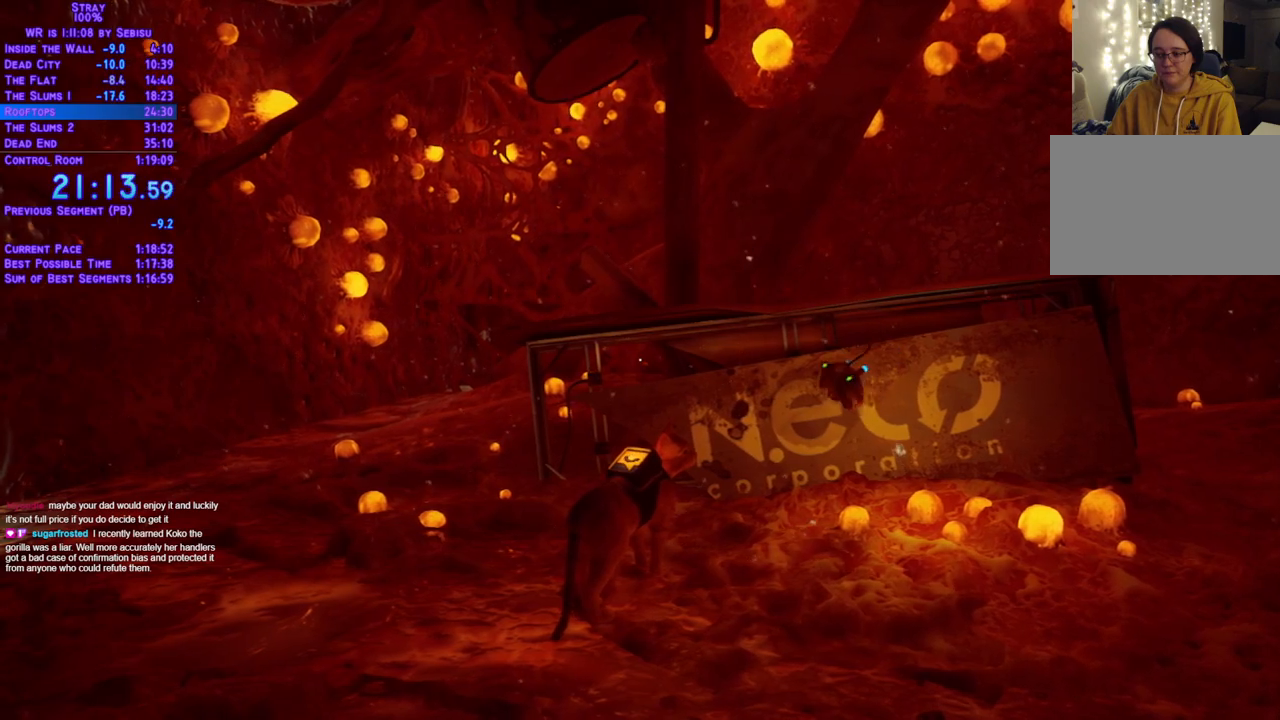
{"buttons": [], "left_stick": "center", "right_stick": "center", "events": []}
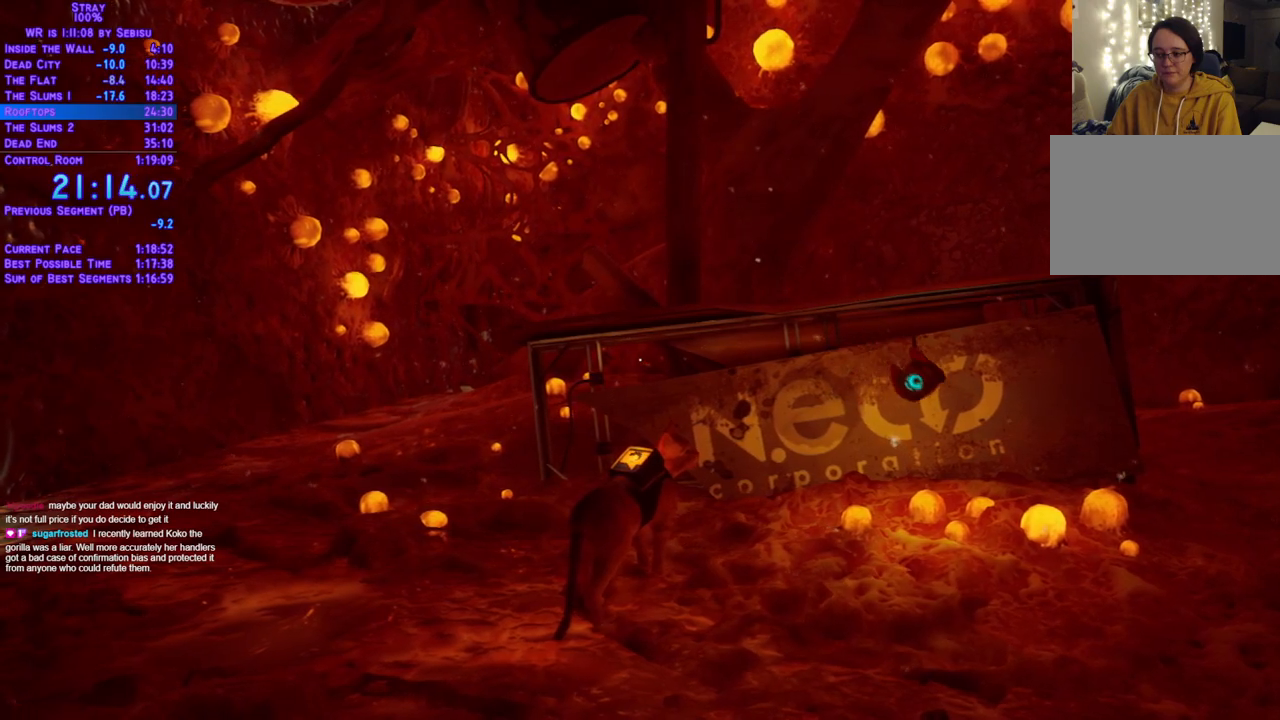
{"buttons": [], "left_stick": "center", "right_stick": "center", "events": []}
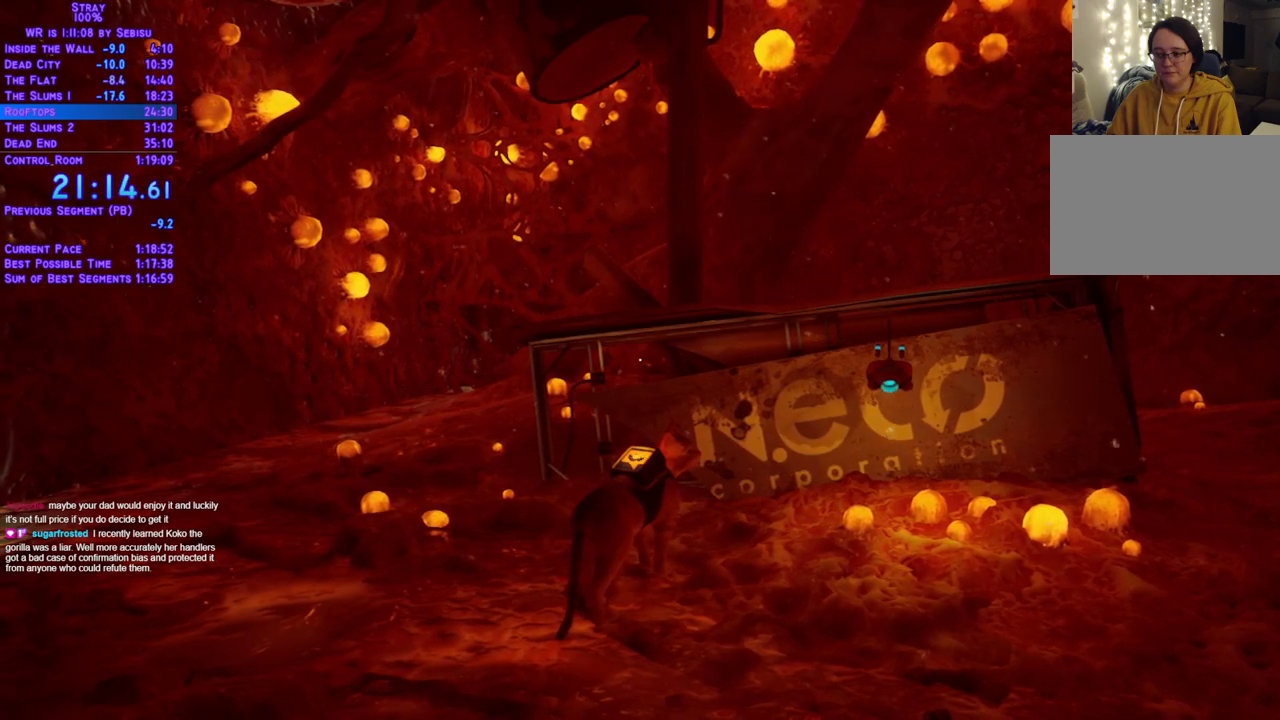
{"buttons": [], "left_stick": "center", "right_stick": "center", "events": []}
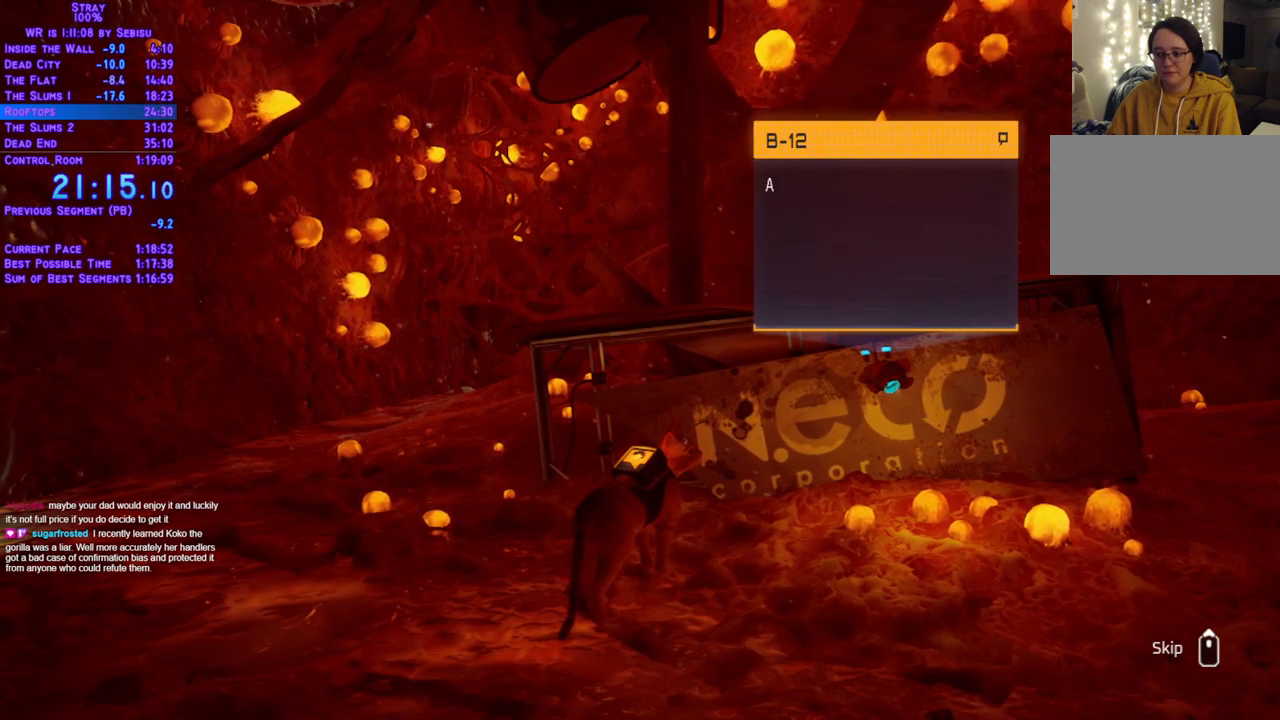
{"buttons": ["L2", "DPAD_DOWN"], "left_stick": "center", "right_stick": "center"}